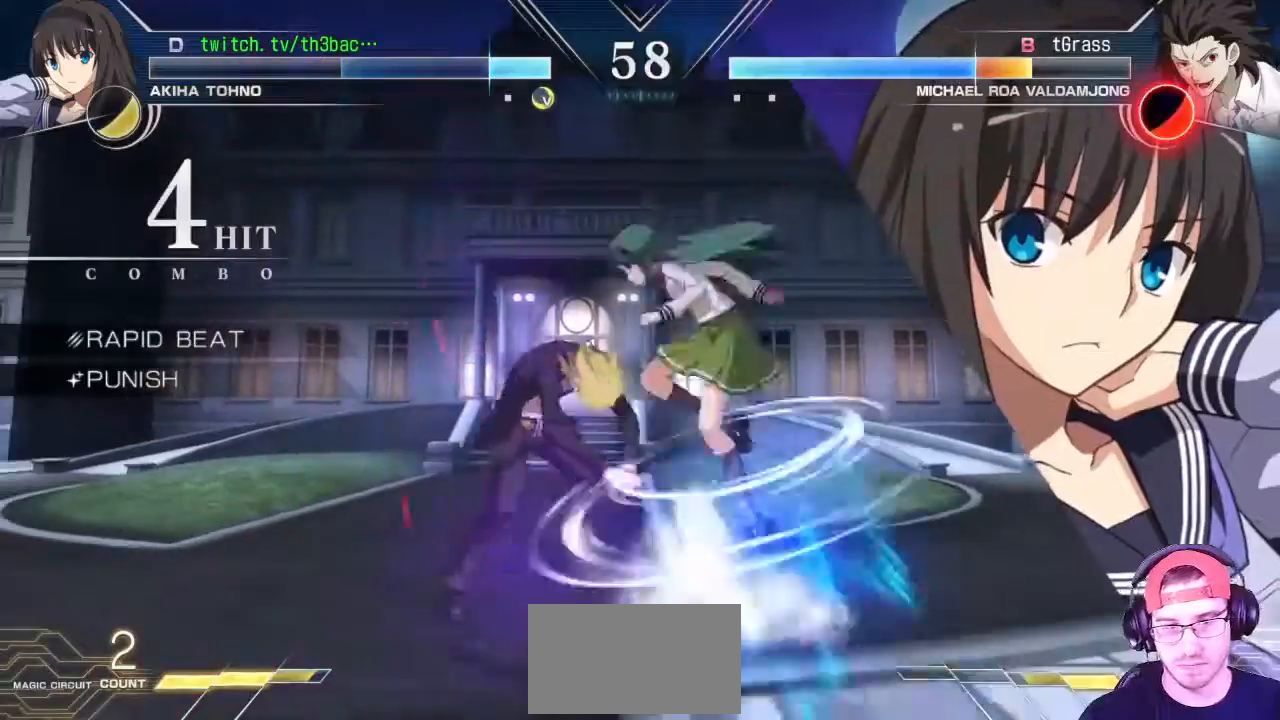
Gameplay with a controller (arcade stick); each line is a JSON object with the inputs held at the frame after it (dt_ms = milliseconds from this image to that frame). "events" lists button and stick changes between this image and that frame as [ms after this image, input, new state], when the widget could be followed in between. Not read: L3 R3.
{"dt_ms": 500, "buttons": [], "left_stick": "center", "events": [[50, "CIRCLE", "up"], [100, "CIRCLE", "down"], [167, "CIRCLE", "up"], [233, "CIRCLE", "down"], [300, "CIRCLE", "up"], [383, "CIRCLE", "down"], [450, "CIRCLE", "up"]]}
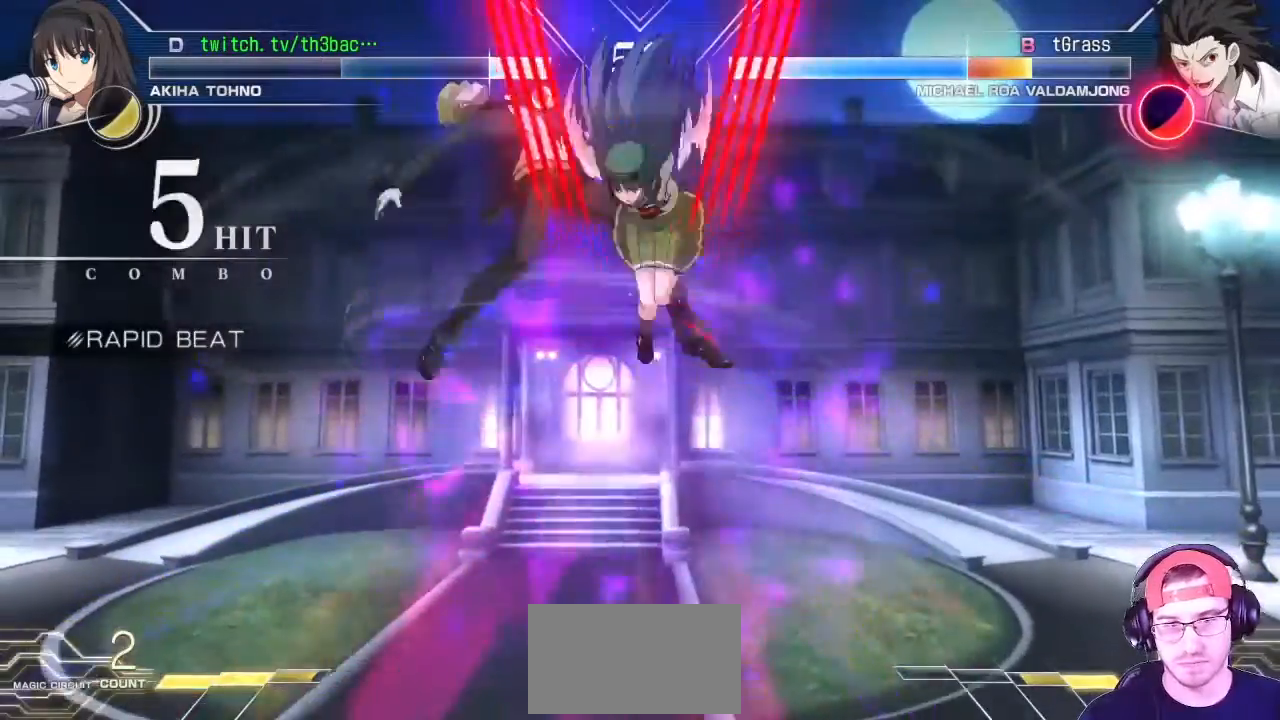
{"dt_ms": 500, "buttons": ["CIRCLE"], "left_stick": "center", "events": [[17, "CIRCLE", "down"], [83, "CIRCLE", "up"], [150, "CIRCLE", "down"], [200, "CIRCLE", "up"], [283, "CIRCLE", "down"], [350, "CIRCLE", "up"], [433, "CIRCLE", "down"]]}
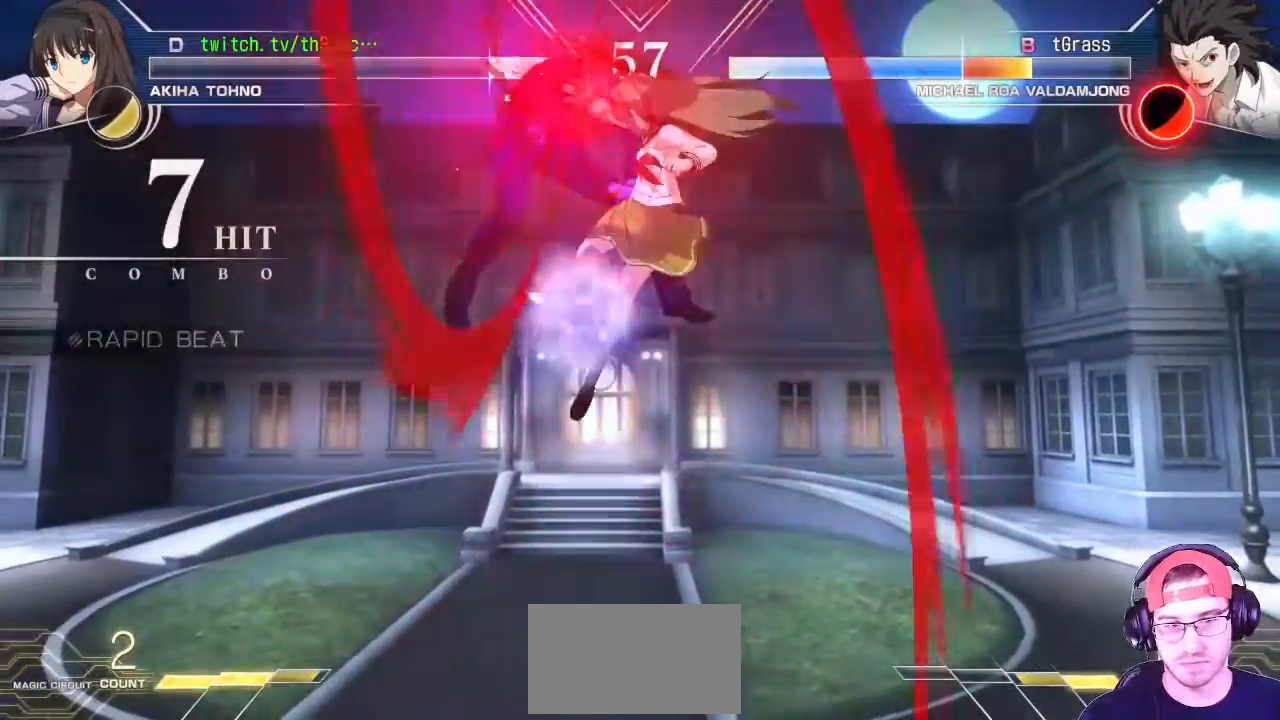
{"dt_ms": 1000, "buttons": [], "left_stick": "center", "events": [[17, "CIRCLE", "up"], [183, "SQUARE", "down"], [817, "SQUARE", "up"]]}
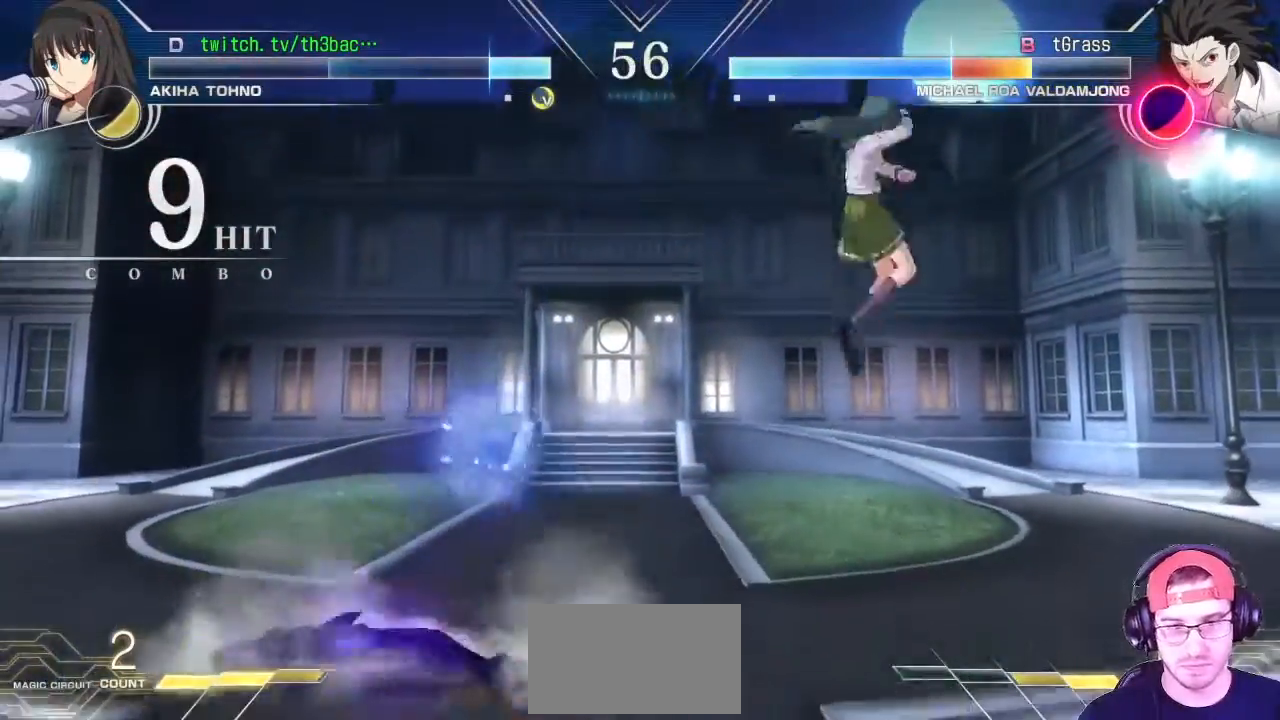
{"dt_ms": 500, "buttons": [], "left_stick": "center", "events": [[250, "R1", "down"], [317, "R1", "up"], [383, "R1", "down"], [450, "R1", "up"]]}
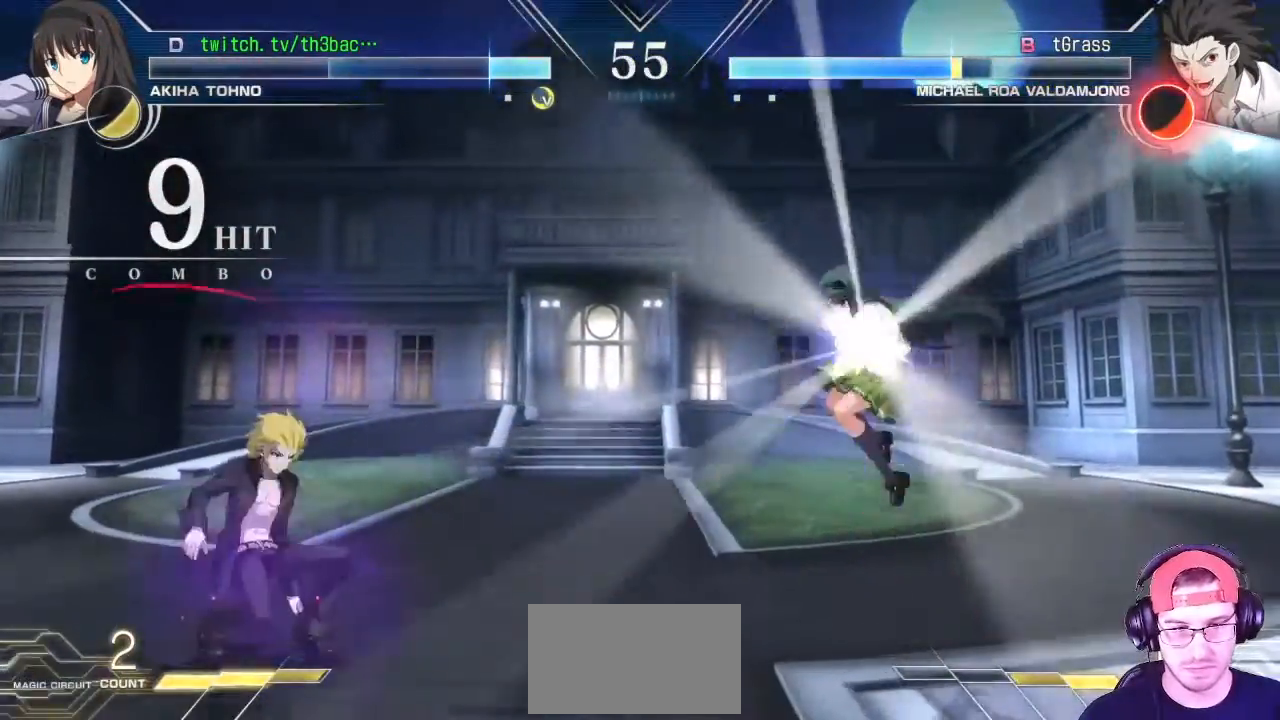
{"dt_ms": 500, "buttons": [], "left_stick": "right", "events": [[50, "R1", "down"], [117, "R1", "up"], [433, "left_stick", "right"]]}
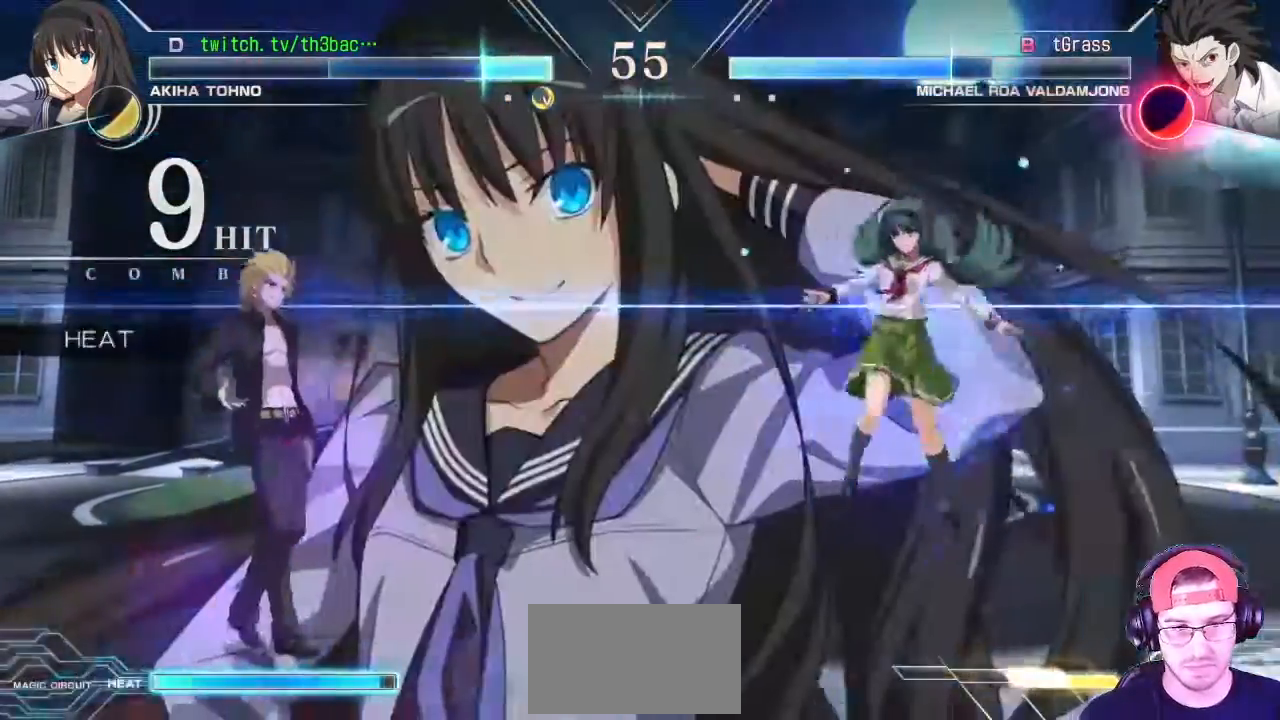
{"dt_ms": 500, "buttons": [], "left_stick": "right", "events": [[17, "left_stick", "center"], [100, "left_stick", "right"], [183, "left_stick", "center"], [267, "left_stick", "right"]]}
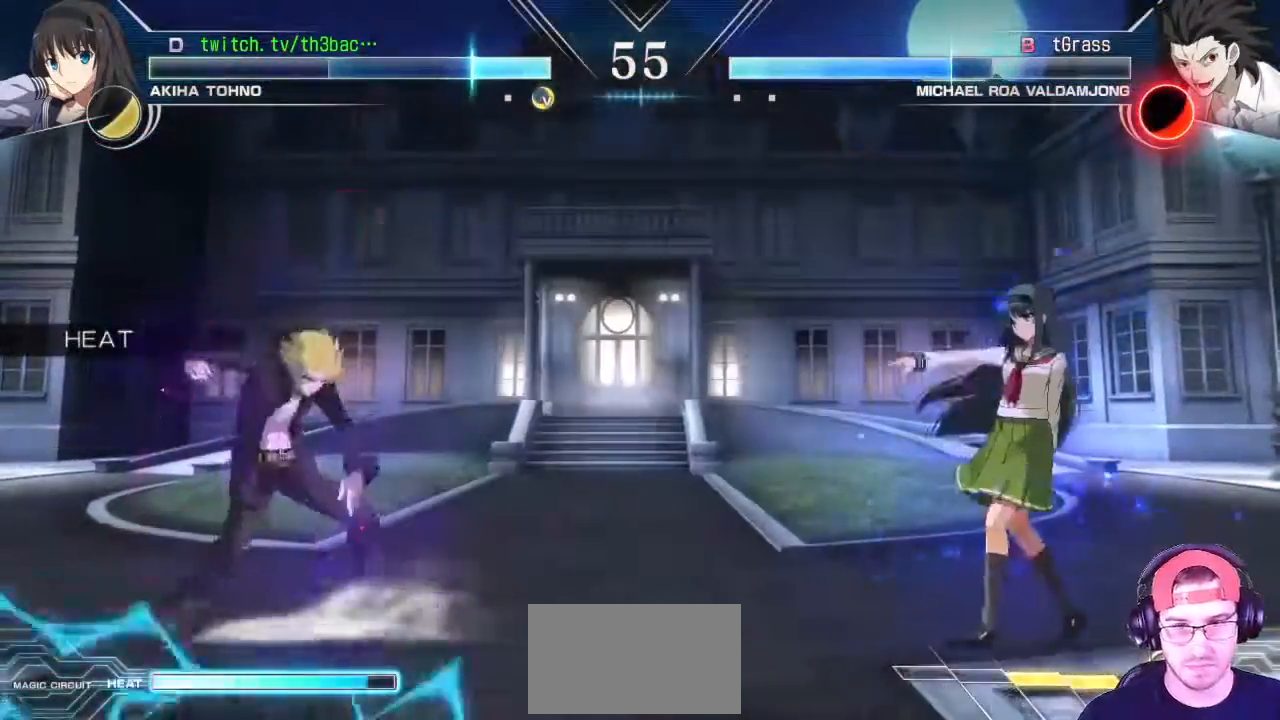
{"dt_ms": 500, "buttons": [], "left_stick": "center", "events": [[100, "left_stick", "up-right"], [400, "left_stick", "right"], [483, "left_stick", "center"]]}
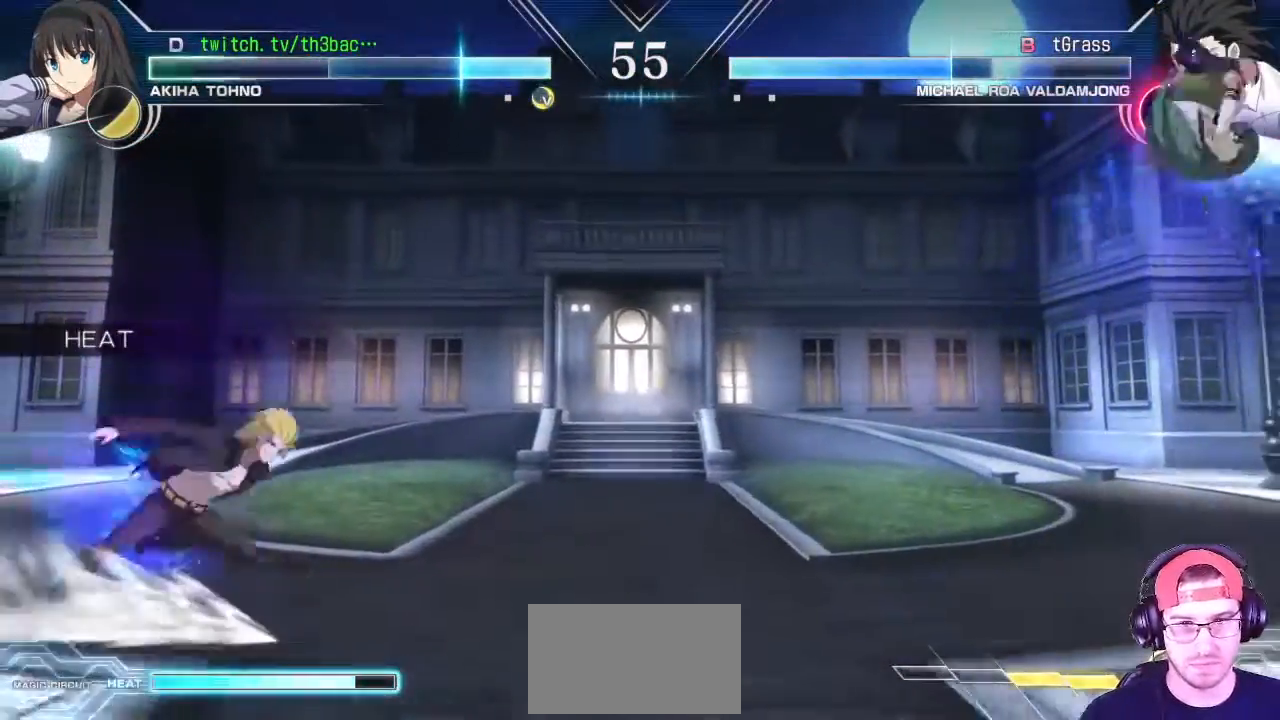
{"dt_ms": 500, "buttons": [], "left_stick": "right", "events": [[33, "left_stick", "right"], [433, "CIRCLE", "down"], [467, "CIRCLE", "up"]]}
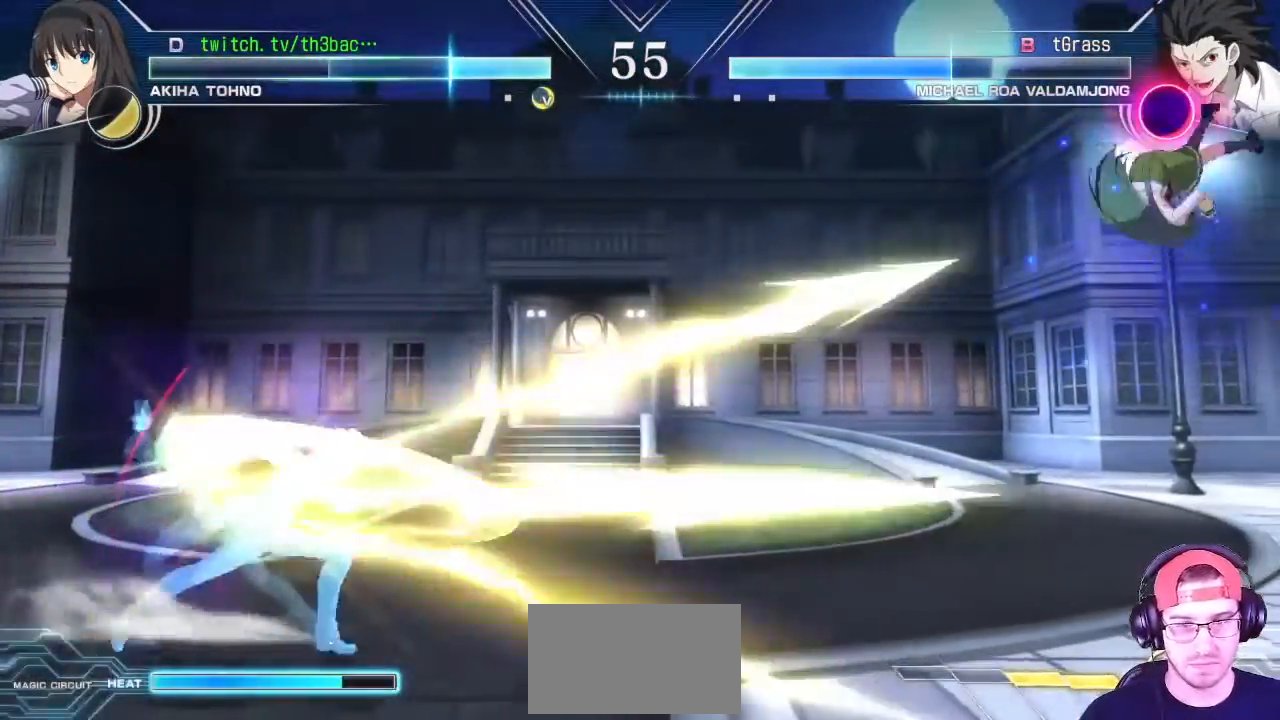
{"dt_ms": 500, "buttons": [], "left_stick": "left", "events": [[50, "left_stick", "center"], [200, "left_stick", "right"], [417, "left_stick", "down"], [500, "left_stick", "left"]]}
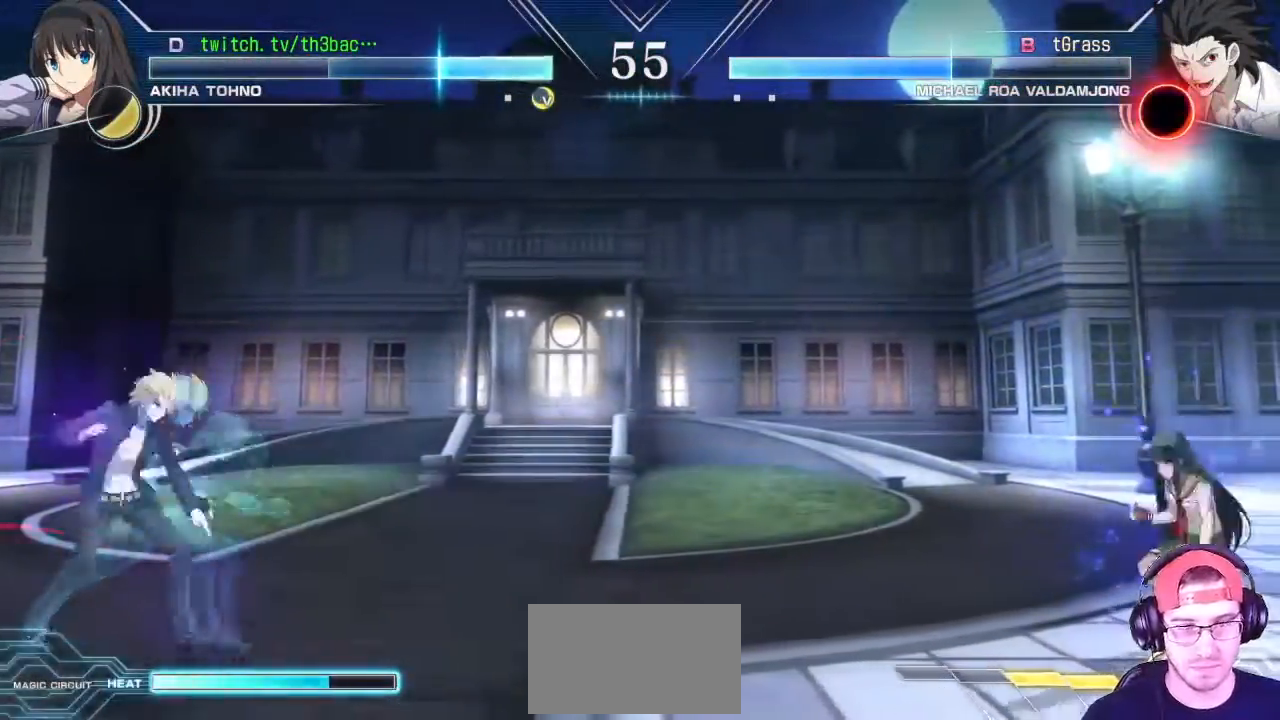
{"dt_ms": 500, "buttons": [], "left_stick": "right", "events": [[67, "SQUARE", "down"], [83, "left_stick", "center"], [217, "SQUARE", "up"], [317, "left_stick", "right"]]}
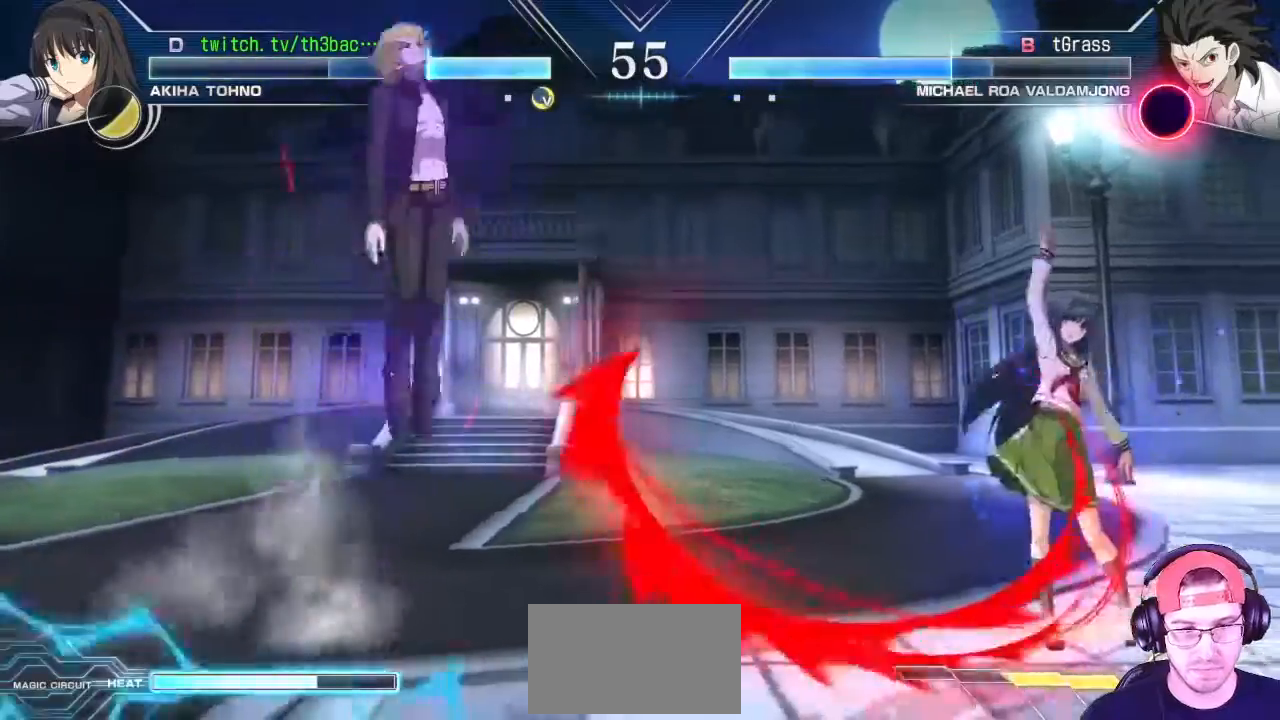
{"dt_ms": 500, "buttons": [], "left_stick": "right", "events": []}
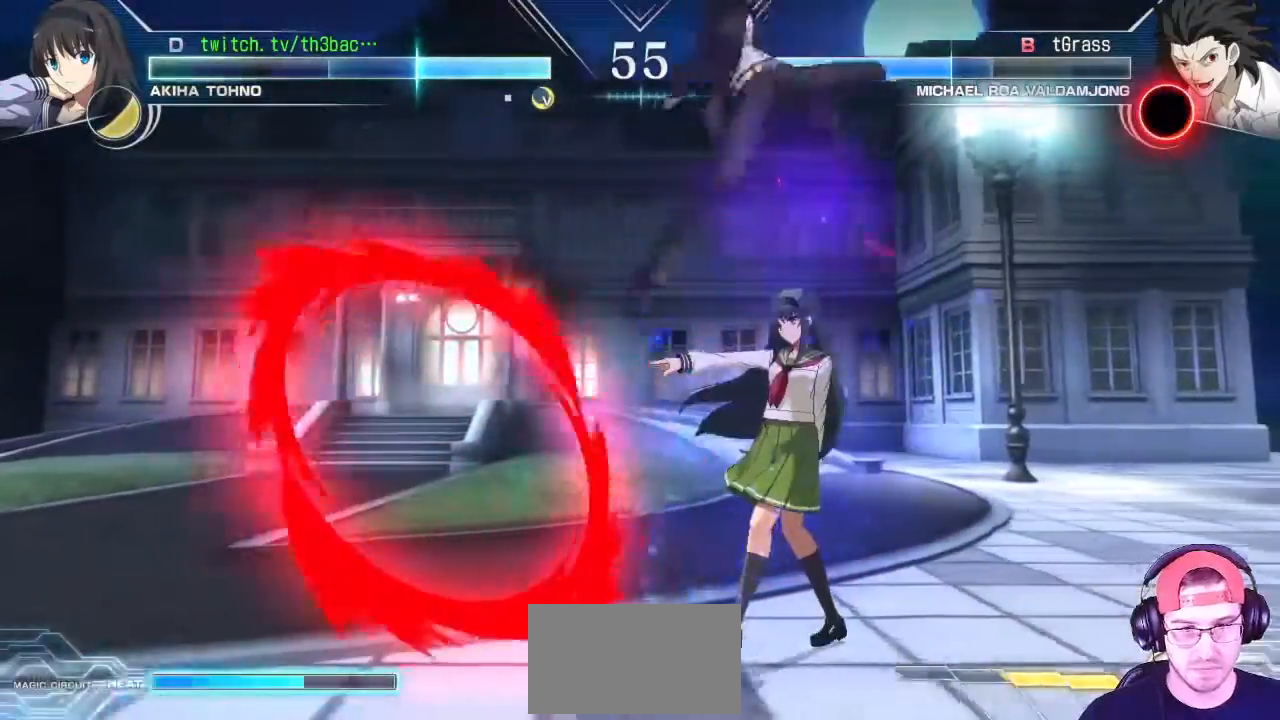
{"dt_ms": 500, "buttons": [], "left_stick": "down-left", "events": [[83, "left_stick", "down-right"], [133, "CIRCLE", "down"], [183, "CIRCLE", "up"], [200, "left_stick", "down-left"], [267, "CIRCLE", "down"], [333, "CIRCLE", "up"], [383, "CIRCLE", "down"], [467, "CIRCLE", "up"]]}
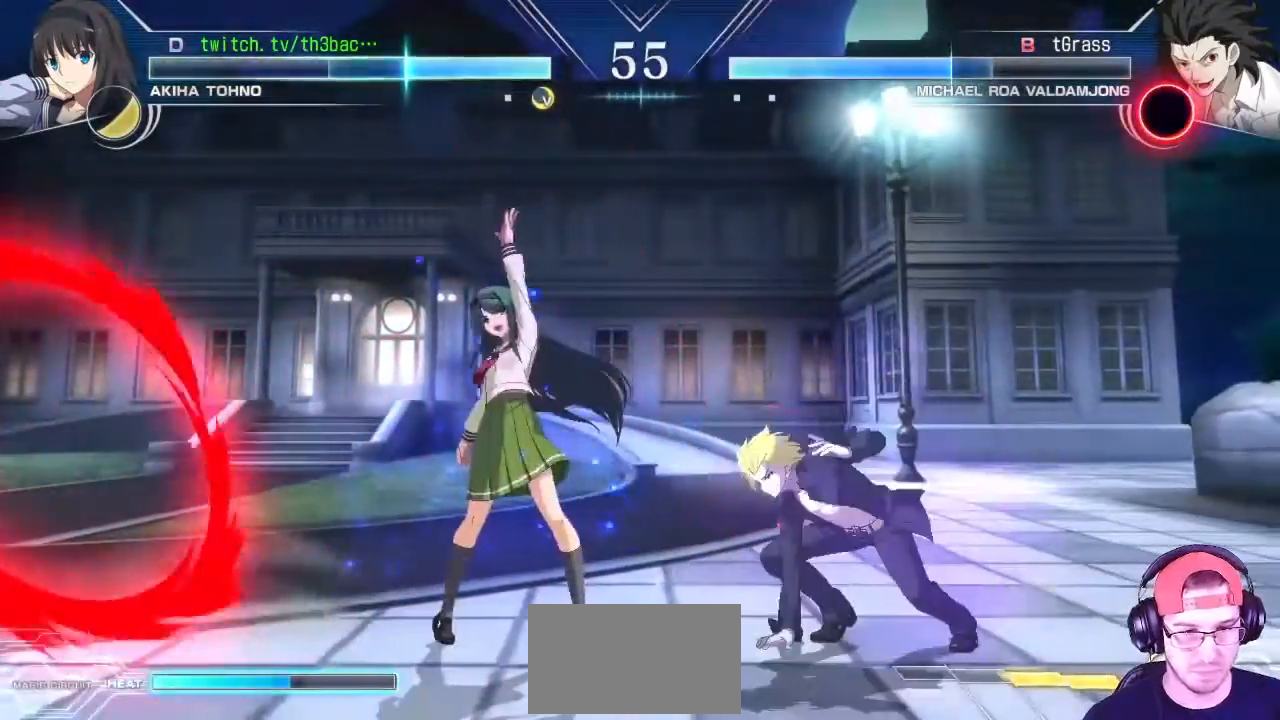
{"dt_ms": 500, "buttons": [], "left_stick": "down-left", "events": [[17, "CIRCLE", "down"], [67, "left_stick", "center"], [100, "CIRCLE", "up"], [150, "CIRCLE", "down"], [233, "CIRCLE", "up"], [233, "left_stick", "down-left"], [367, "CIRCLE", "down"], [450, "CIRCLE", "up"]]}
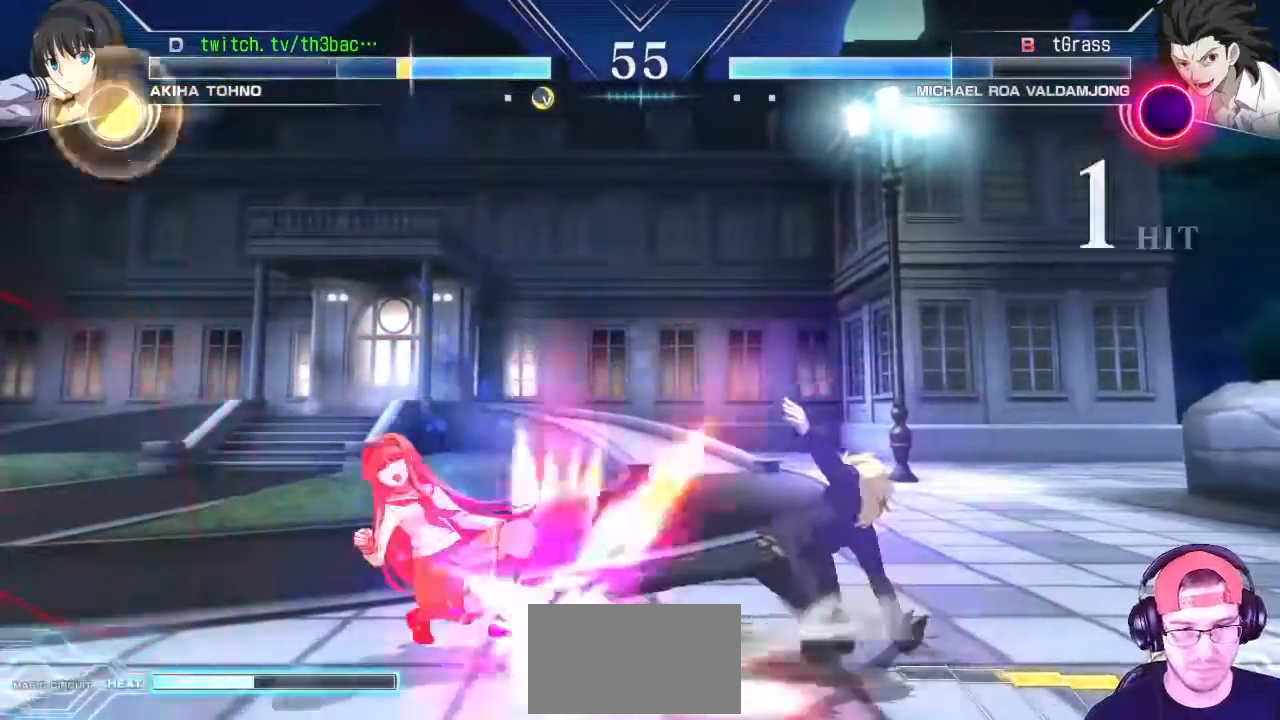
{"dt_ms": 500, "buttons": [], "left_stick": "left", "events": [[17, "CIRCLE", "down"], [83, "CIRCLE", "up"], [133, "CIRCLE", "down"], [217, "CIRCLE", "up"], [300, "left_stick", "left"]]}
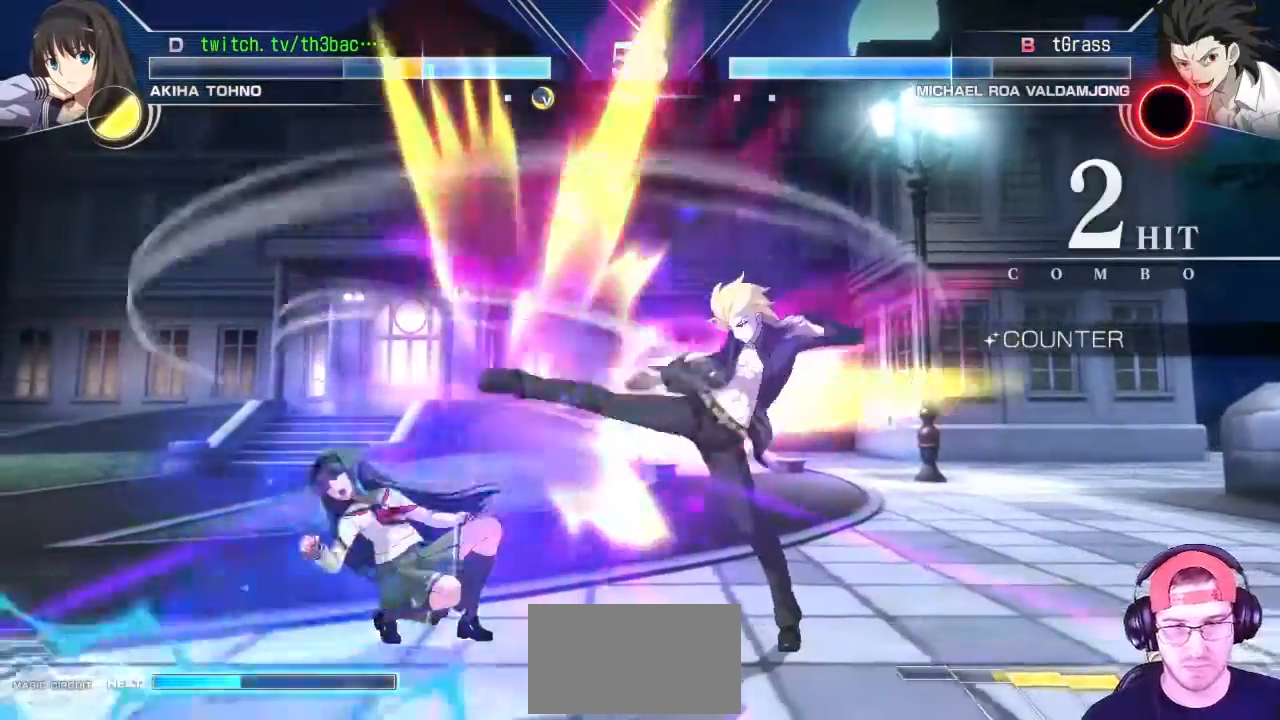
{"dt_ms": 500, "buttons": [], "left_stick": "left", "events": [[317, "CROSS", "down"], [317, "SQUARE", "down"], [417, "CROSS", "up"], [417, "SQUARE", "up"]]}
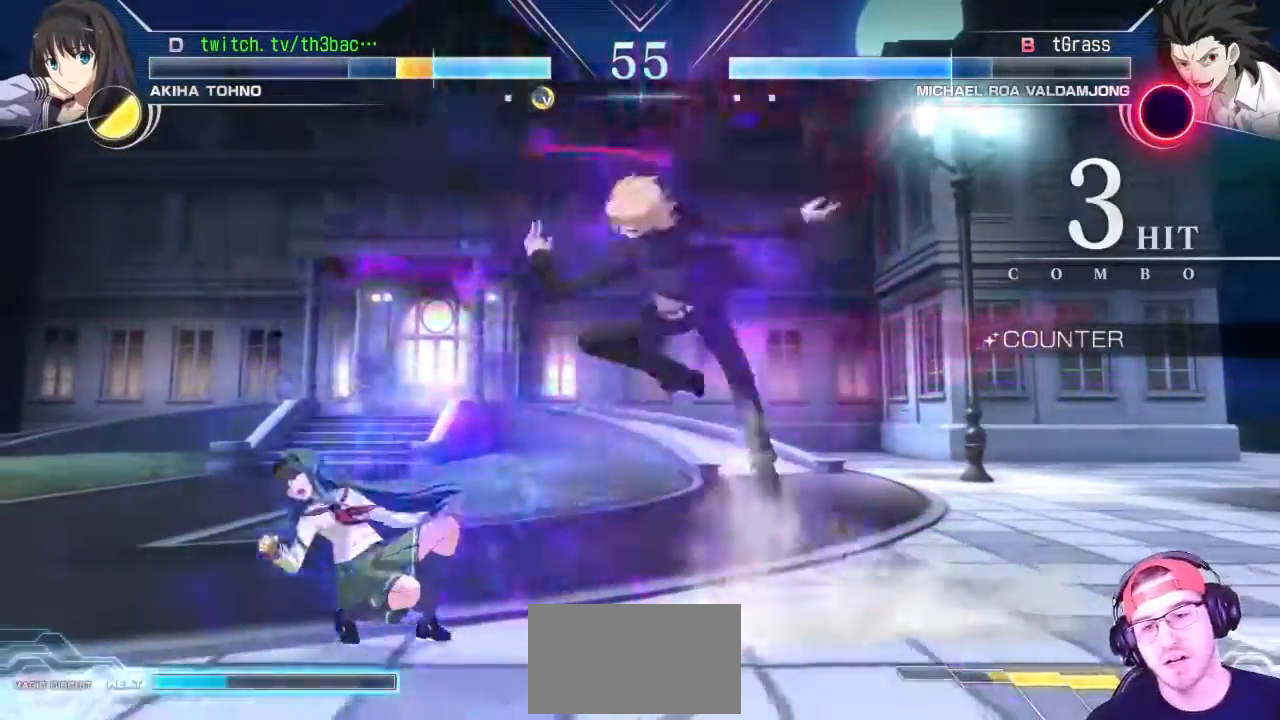
{"dt_ms": 500, "buttons": [], "left_stick": "left", "events": []}
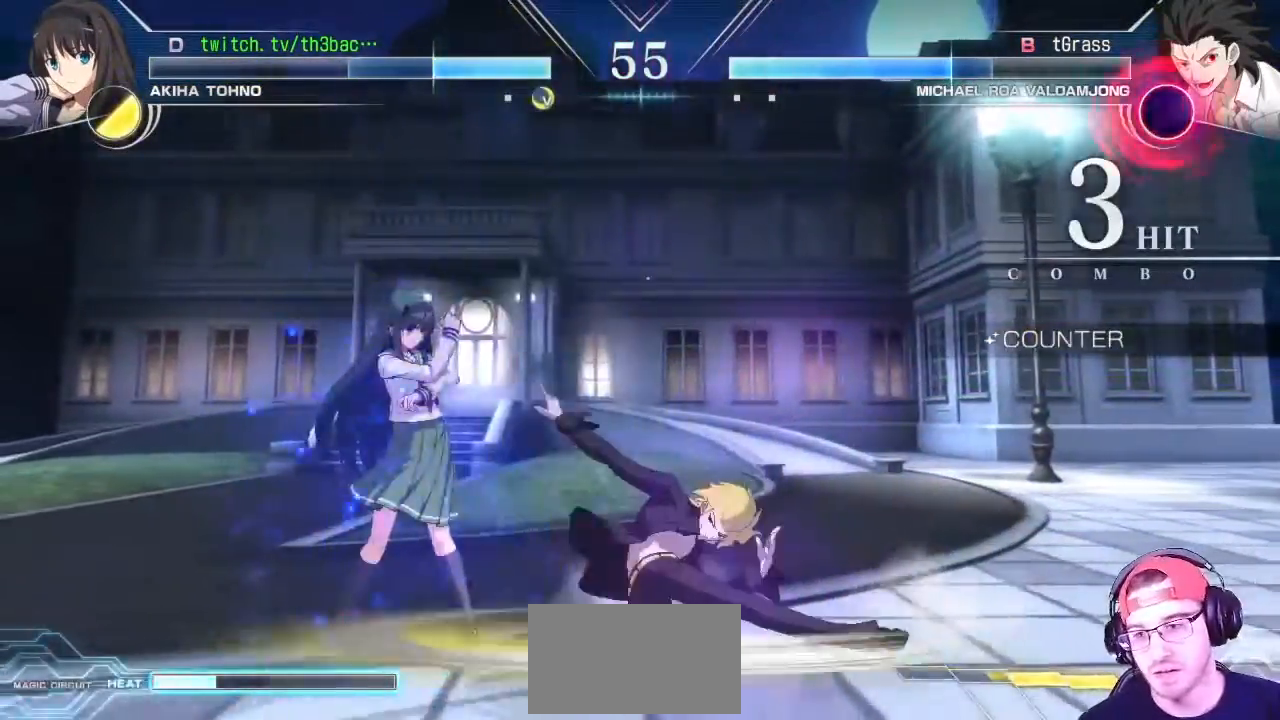
{"dt_ms": 500, "buttons": [], "left_stick": "down-left", "events": [[167, "left_stick", "down-left"], [183, "SQUARE", "down"], [250, "SQUARE", "up"]]}
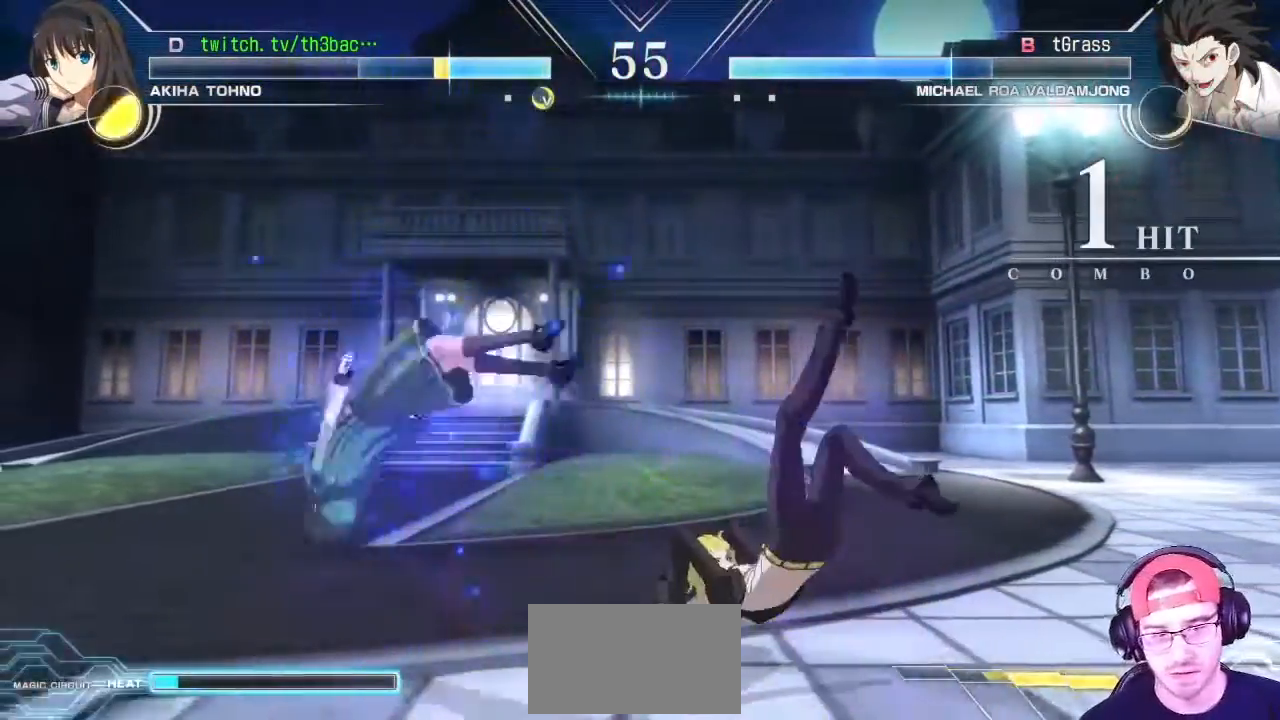
{"dt_ms": 1000, "buttons": [], "left_stick": "left", "events": [[83, "CIRCLE", "down"], [150, "CIRCLE", "up"], [217, "left_stick", "center"], [417, "left_stick", "left"], [733, "left_stick", "down-left"], [850, "left_stick", "left"], [867, "CROSS", "down"], [867, "SQUARE", "down"], [933, "CROSS", "up"], [933, "SQUARE", "up"]]}
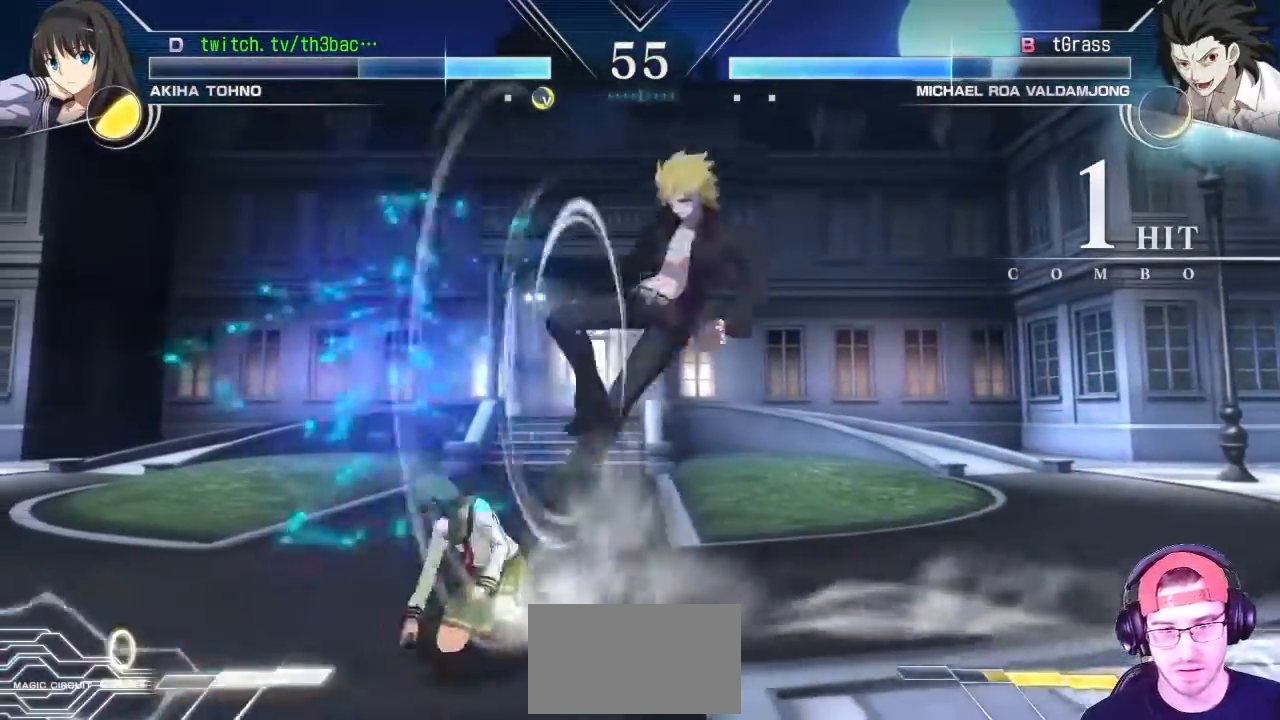
{"dt_ms": 1000, "buttons": [], "left_stick": "down-left"}
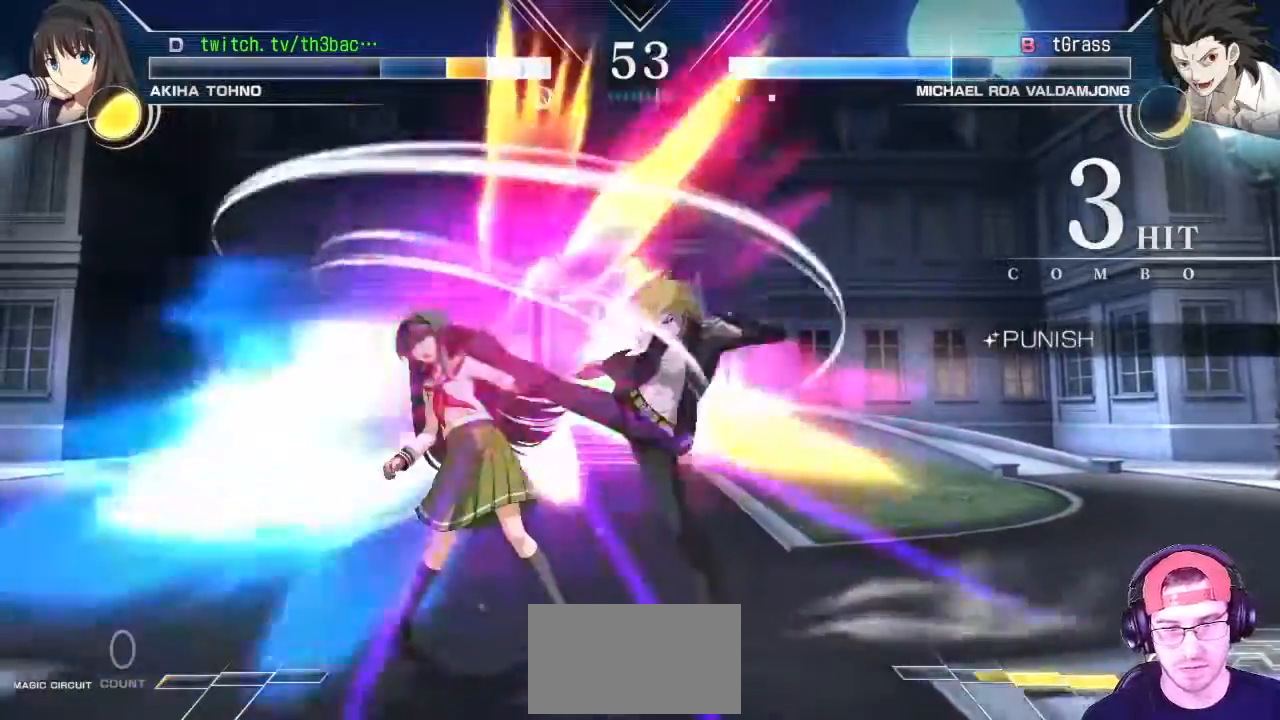
{"dt_ms": 1000, "buttons": ["CROSS", "SQUARE"], "left_stick": "down-left", "events": [[67, "CIRCLE", "down"], [100, "CIRCLE", "up"], [450, "CROSS", "down"], [450, "SQUARE", "down"], [500, "SQUARE", "up"], [517, "CROSS", "up"], [950, "CROSS", "down"], [967, "SQUARE", "down"]]}
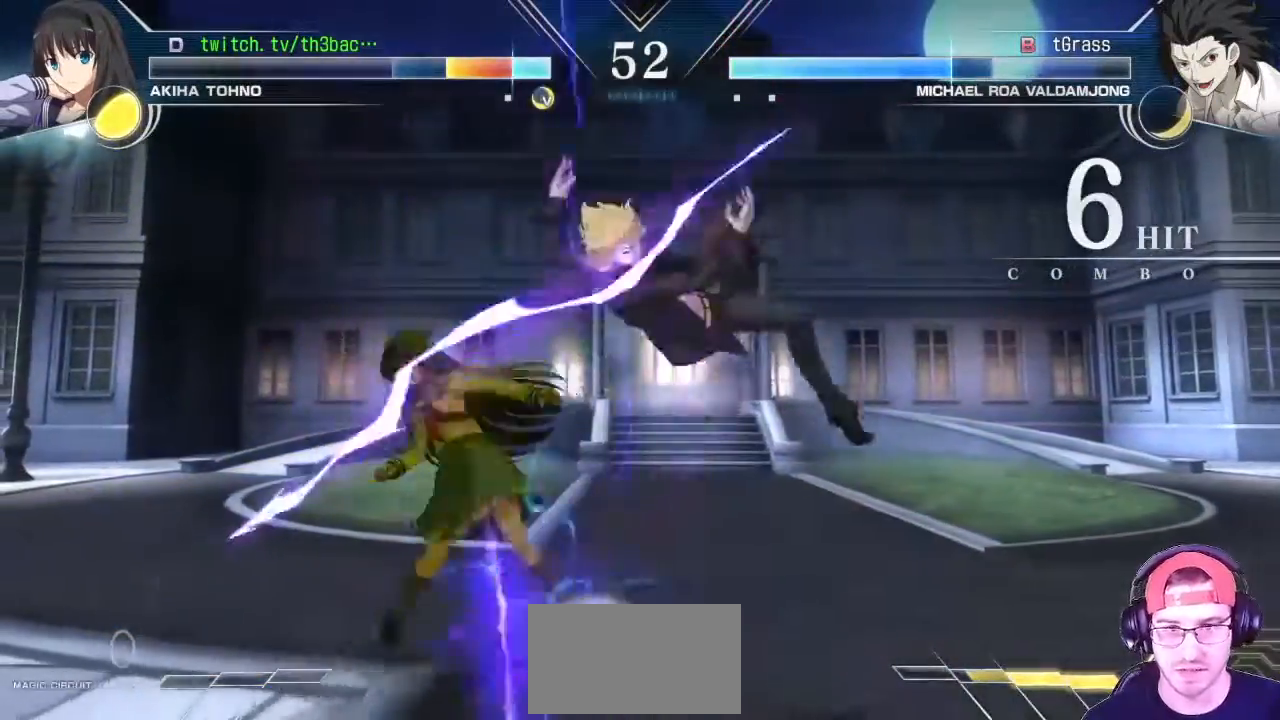
{"dt_ms": 500, "buttons": [], "left_stick": "down-left", "events": [[17, "CROSS", "up"], [17, "SQUARE", "up"]]}
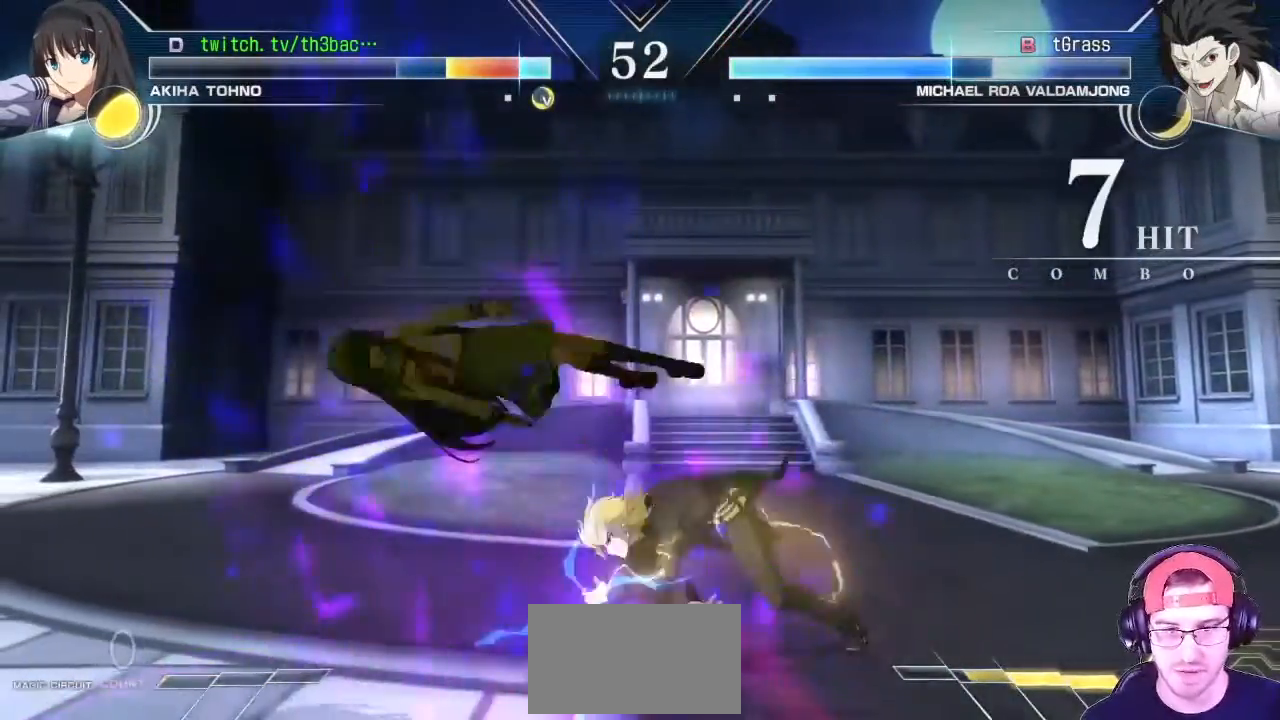
{"dt_ms": 500, "buttons": ["CROSS"], "left_stick": "down-left", "events": [[467, "CROSS", "down"], [467, "SQUARE", "down"], [500, "SQUARE", "up"]]}
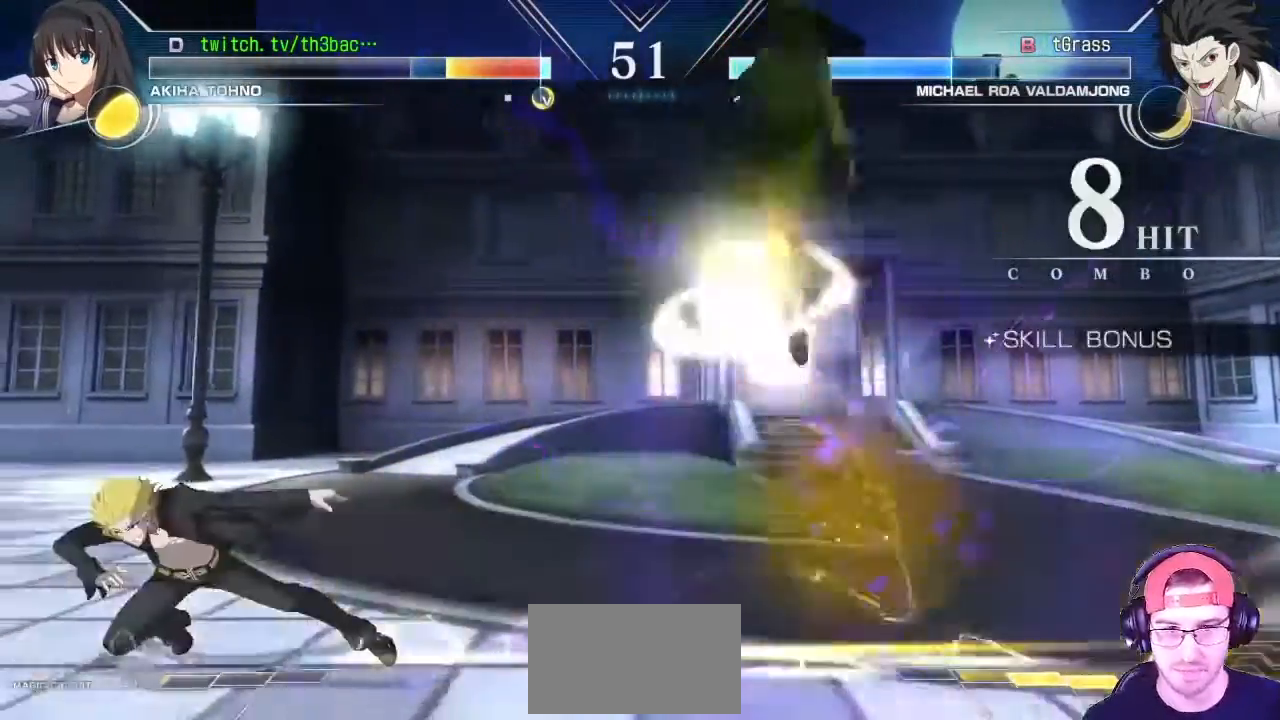
{"dt_ms": 500, "buttons": ["CROSS", "CIRCLE"], "left_stick": "right", "events": [[17, "CROSS", "up"], [183, "left_stick", "center"], [300, "left_stick", "right"], [333, "CIRCLE", "down"], [400, "CIRCLE", "up"], [483, "CIRCLE", "down"], [500, "CROSS", "down"]]}
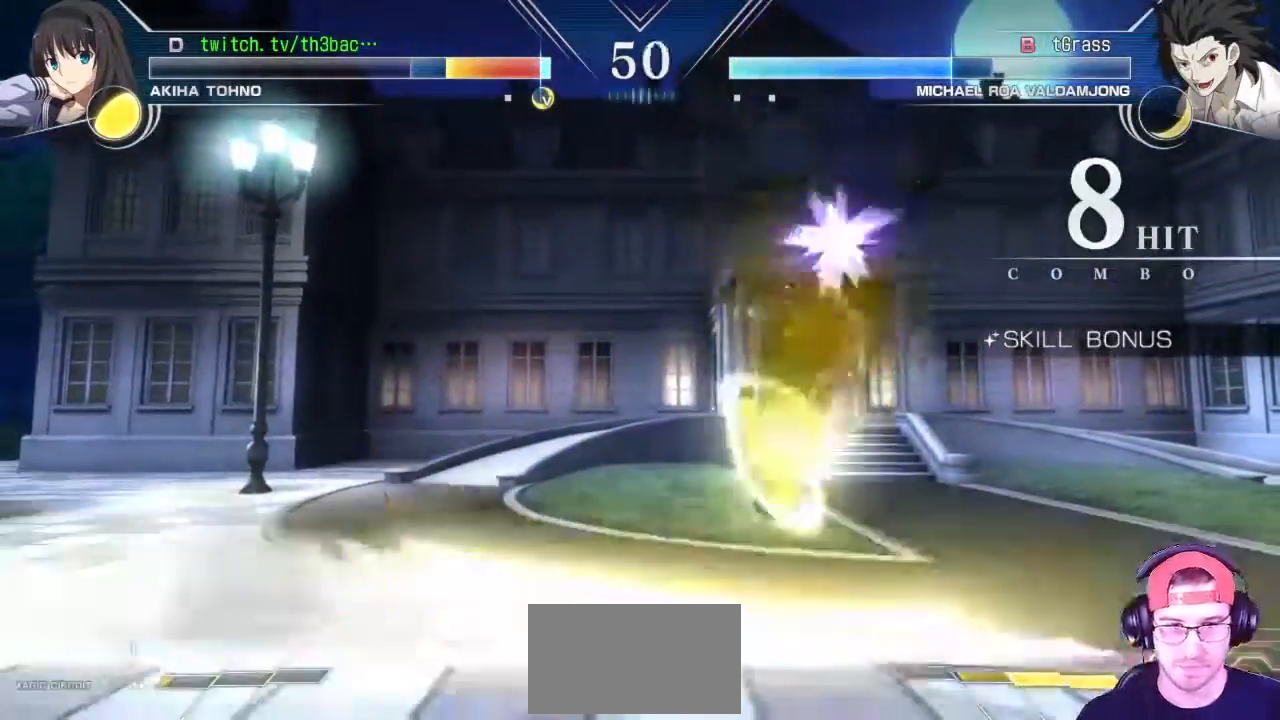
{"dt_ms": 500, "buttons": [], "left_stick": "center"}
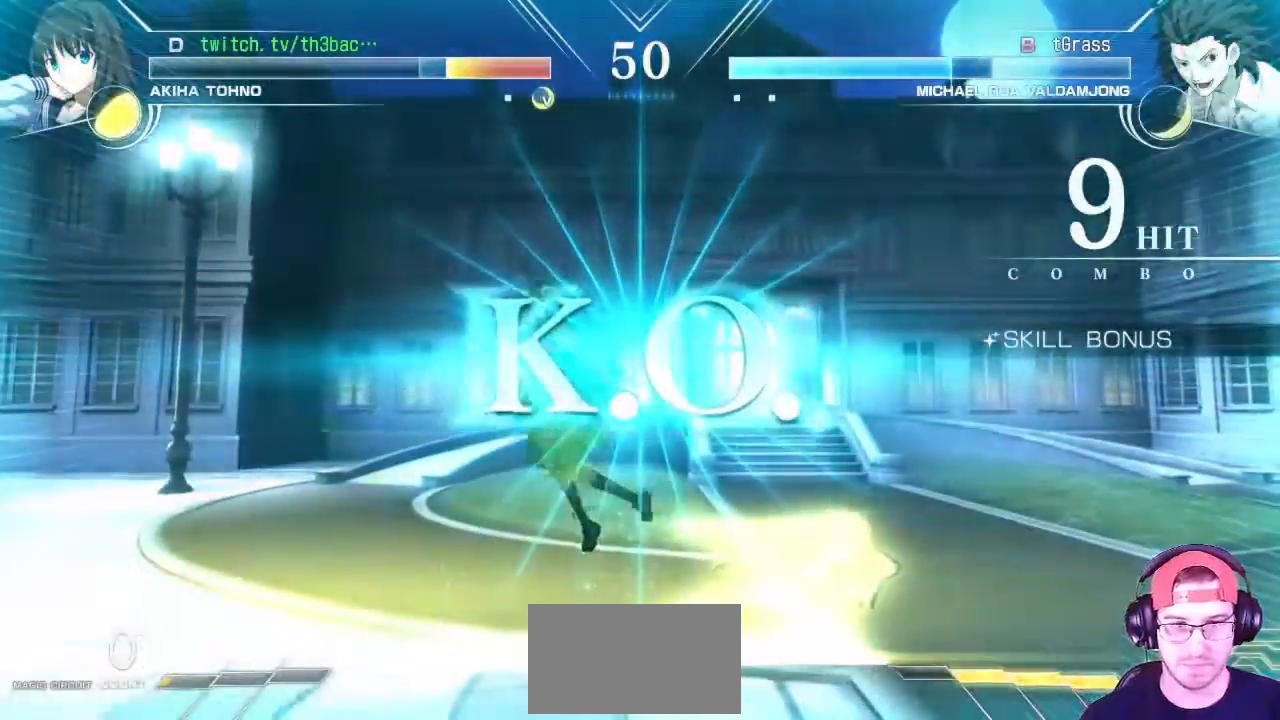
{"dt_ms": 500, "buttons": [], "left_stick": "center"}
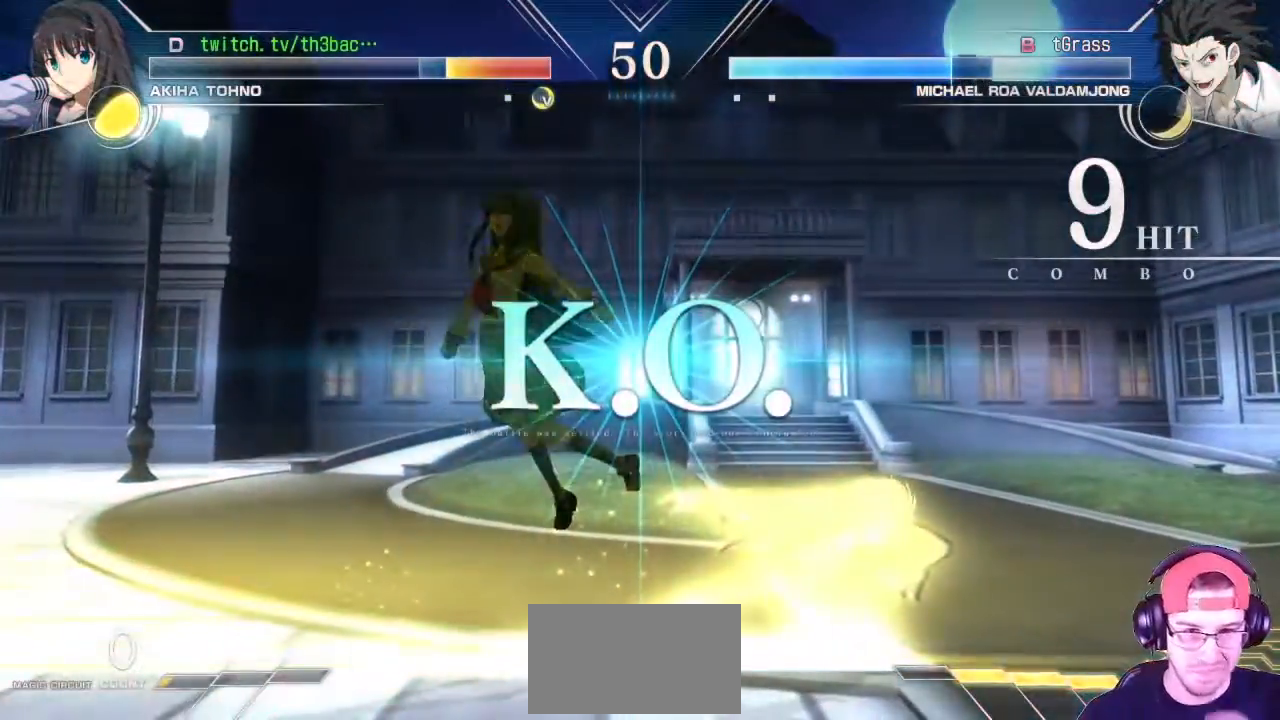
{"dt_ms": 1000, "buttons": [], "left_stick": "center", "events": [[467, "SQUARE", "down"], [517, "SQUARE", "up"], [833, "SQUARE", "down"], [917, "CROSS", "down"], [917, "SQUARE", "up"], [967, "CROSS", "up"]]}
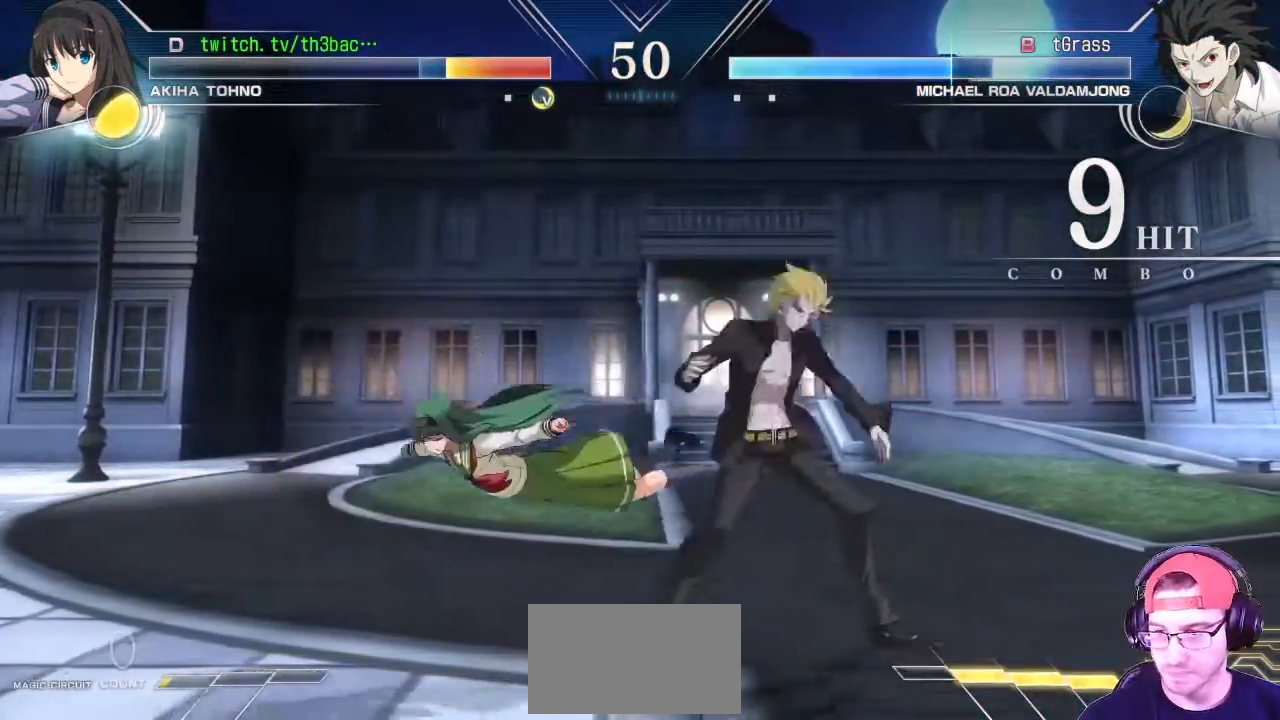
{"dt_ms": 500, "buttons": [], "left_stick": "center", "events": [[50, "TRIANGLE", "down"], [67, "SQUARE", "down"], [83, "CROSS", "down"], [117, "TRIANGLE", "up"], [133, "SQUARE", "up"], [217, "CROSS", "up"]]}
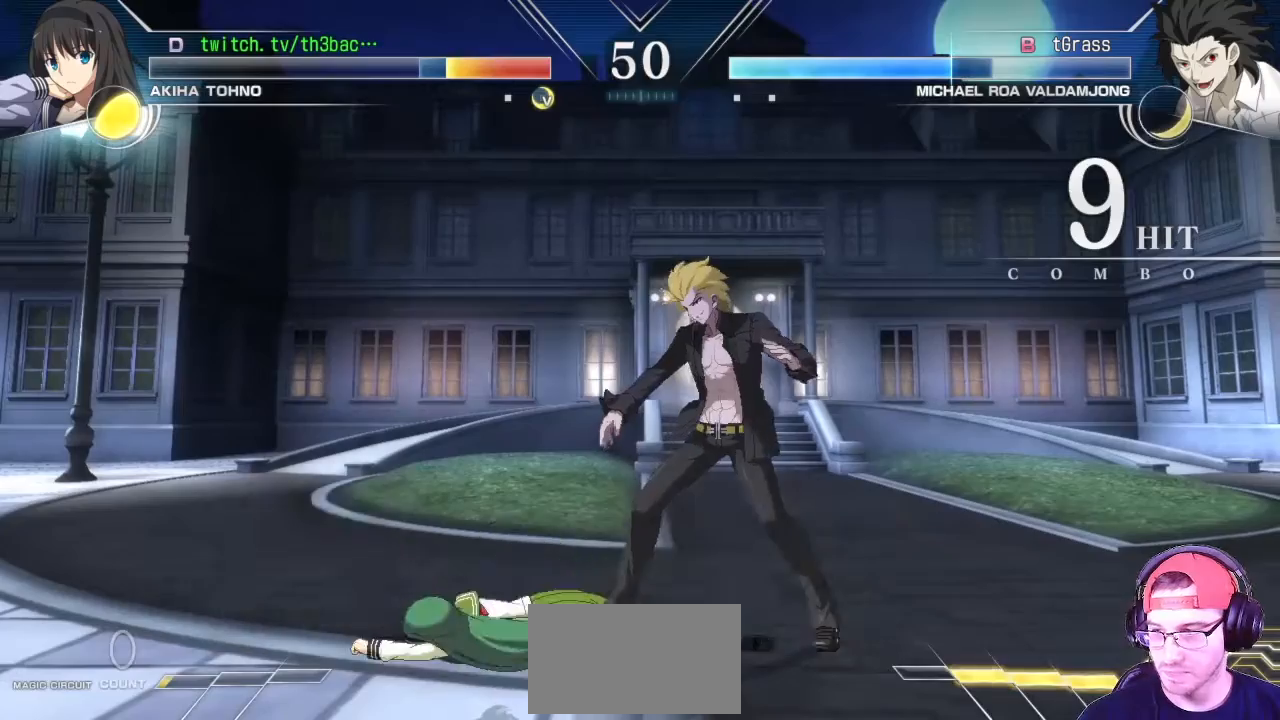
{"dt_ms": 500, "buttons": [], "left_stick": "center", "events": []}